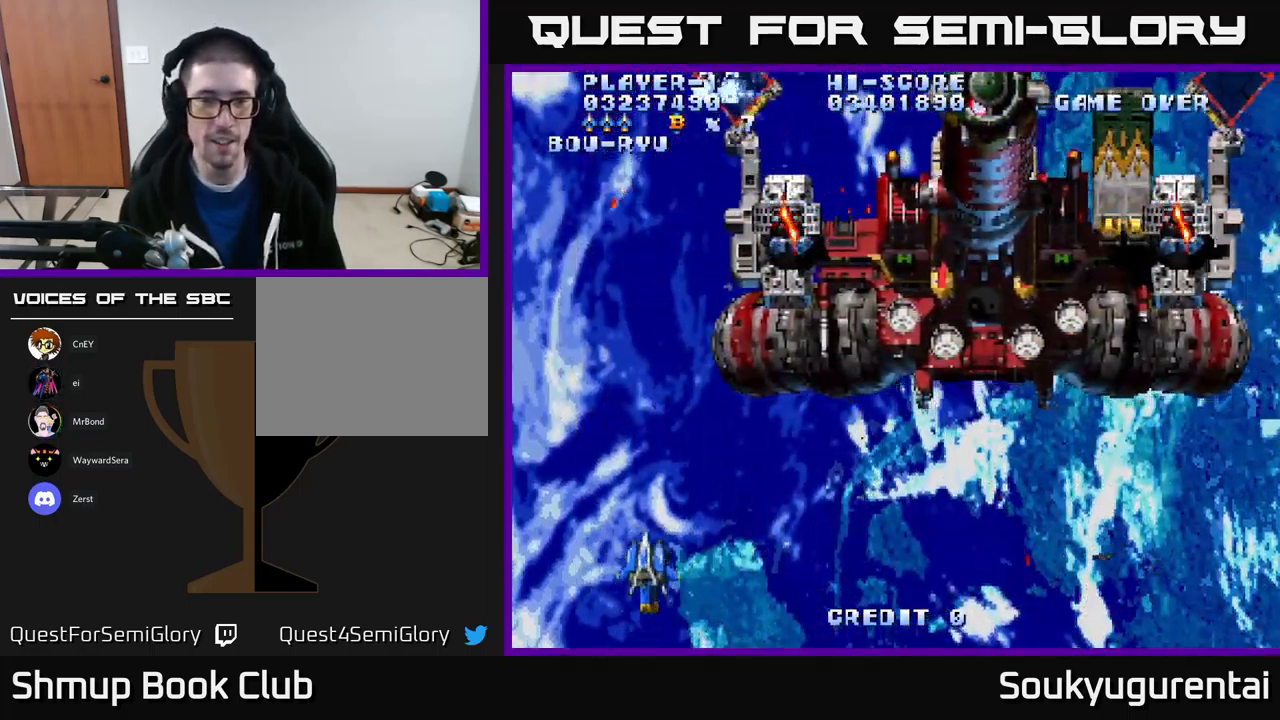
Gameplay with a controller (Xbox layout); each line is a JSON object with the inputs held at the frame after it. "events" lists button and stick changes between this image and that frame as [ms after this image, input, new state], when the widget could be followed in between.
{"buttons": ["A", "DPAD_RIGHT"], "left_stick": "center", "right_stick": "center", "events": [[34, "DPAD_RIGHT", "up"], [367, "DPAD_RIGHT", "down"], [367, "DPAD_UP", "up"]]}
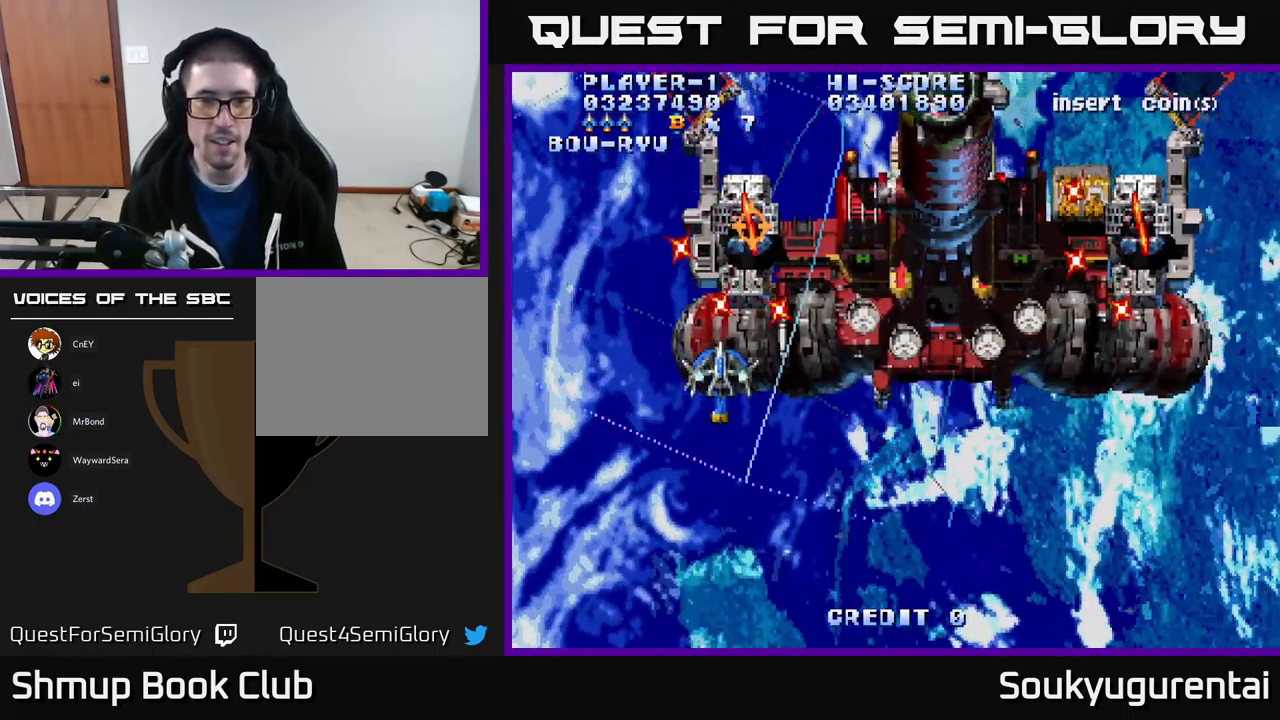
{"buttons": ["A", "DPAD_DOWN", "DPAD_RIGHT"], "left_stick": "center", "right_stick": "center", "events": [[384, "DPAD_DOWN", "down"], [434, "A", "up"], [500, "A", "down"]]}
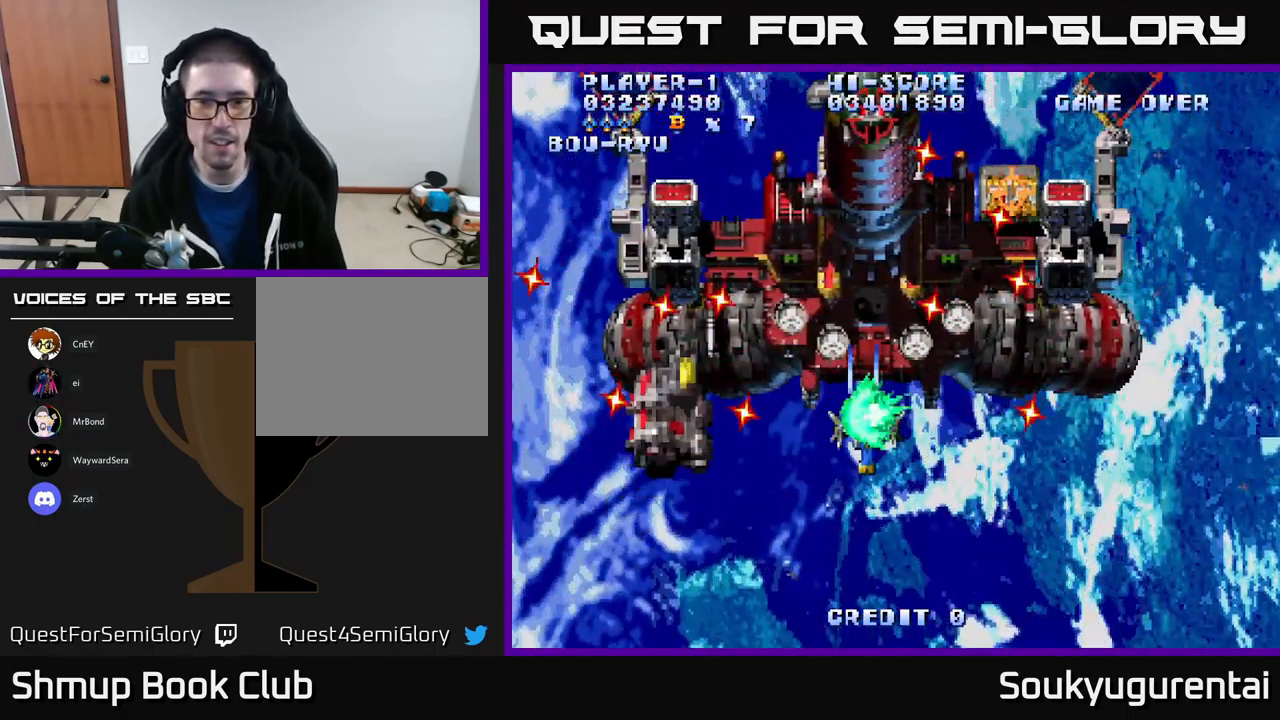
{"buttons": ["A"], "left_stick": "center", "right_stick": "center", "events": [[34, "DPAD_RIGHT", "up"], [334, "DPAD_DOWN", "up"]]}
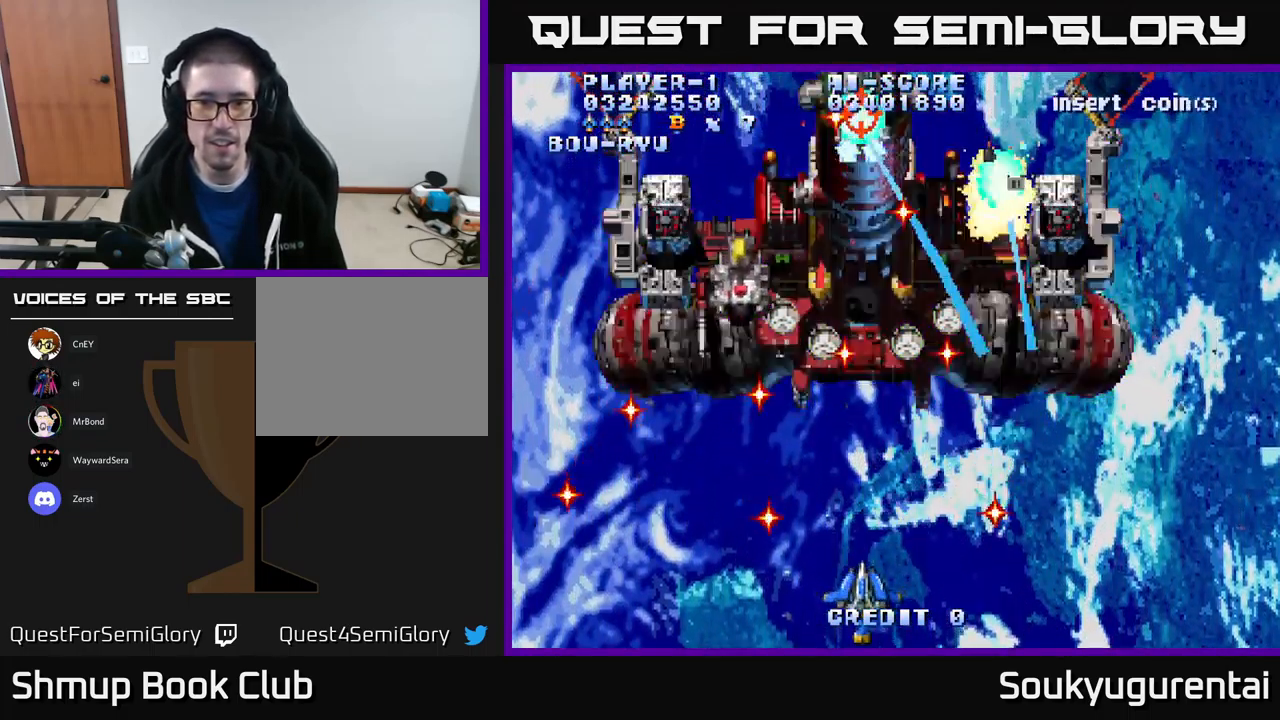
{"buttons": ["A", "DPAD_UP", "DPAD_RIGHT"], "left_stick": "center", "right_stick": "center", "events": [[150, "DPAD_UP", "down"], [267, "DPAD_RIGHT", "down"], [300, "DPAD_UP", "up"], [450, "DPAD_UP", "down"]]}
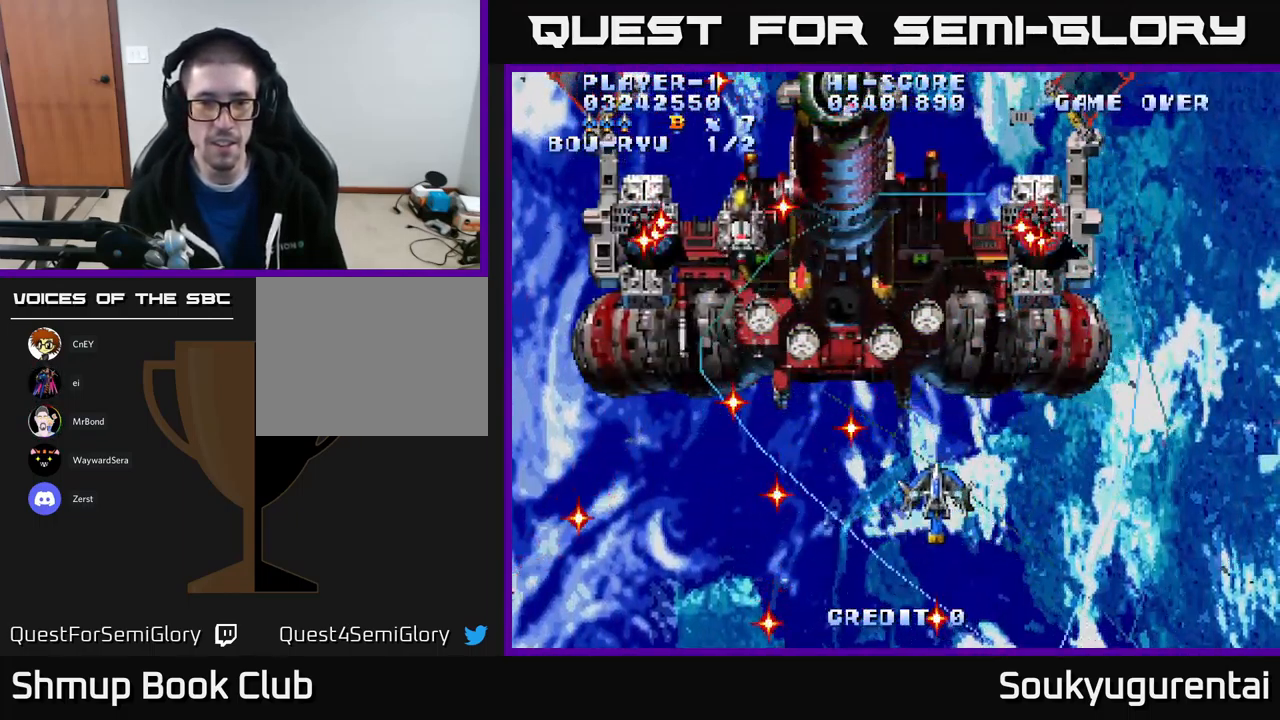
{"buttons": ["DPAD_DOWN", "DPAD_RIGHT"], "left_stick": "center", "right_stick": "center", "events": [[17, "DPAD_RIGHT", "up"], [117, "DPAD_LEFT", "down"], [217, "DPAD_UP", "up"], [234, "DPAD_UP", "down"], [367, "DPAD_UP", "up"], [434, "A", "up"], [434, "DPAD_DOWN", "down"], [434, "DPAD_LEFT", "up"], [467, "DPAD_RIGHT", "down"]]}
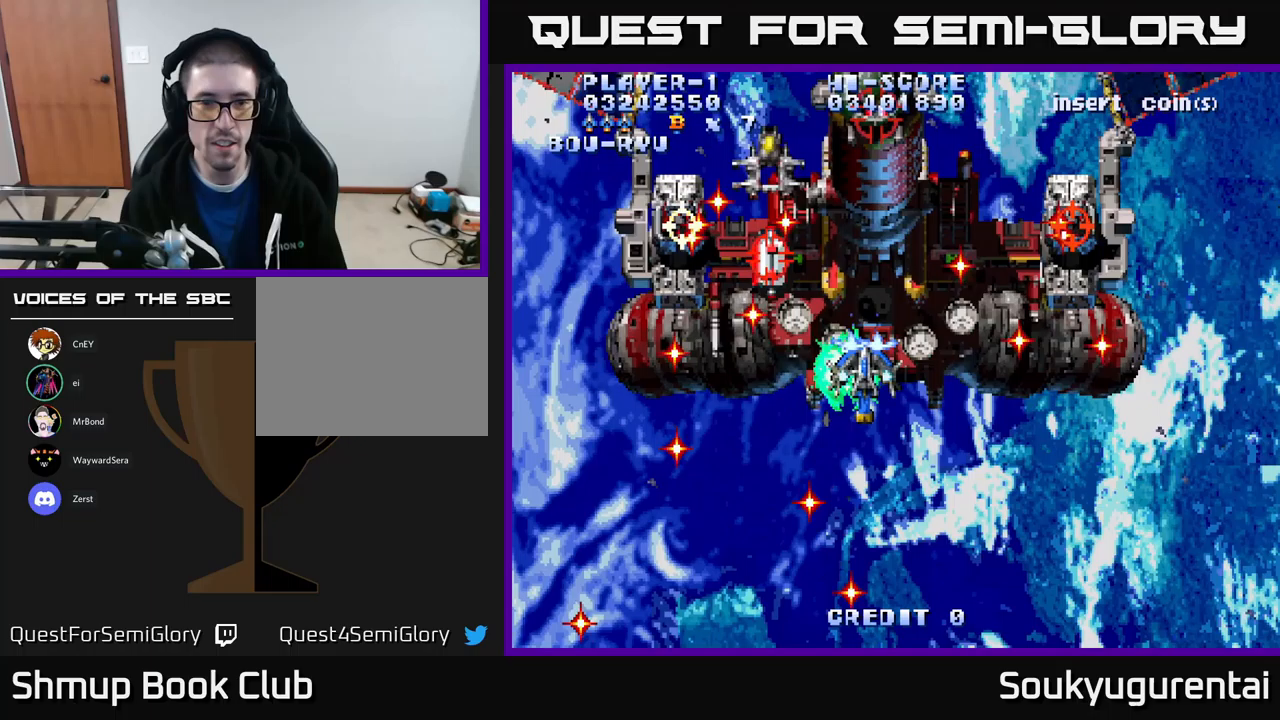
{"buttons": ["A", "DPAD_DOWN"], "left_stick": "center", "right_stick": "center", "events": [[17, "A", "down"], [133, "DPAD_RIGHT", "up"]]}
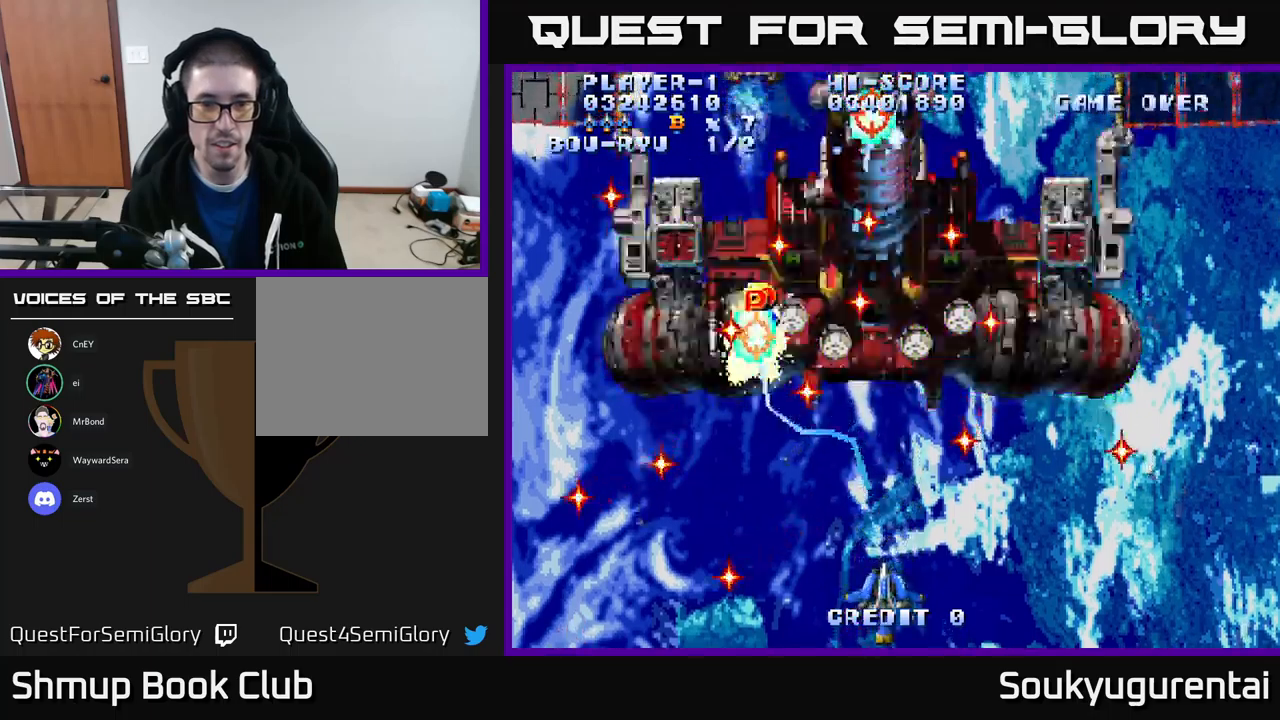
{"buttons": ["A", "DPAD_UP"], "left_stick": "center", "right_stick": "center", "events": [[33, "DPAD_DOWN", "up"], [267, "DPAD_LEFT", "down"], [333, "DPAD_UP", "down"], [383, "DPAD_LEFT", "up"]]}
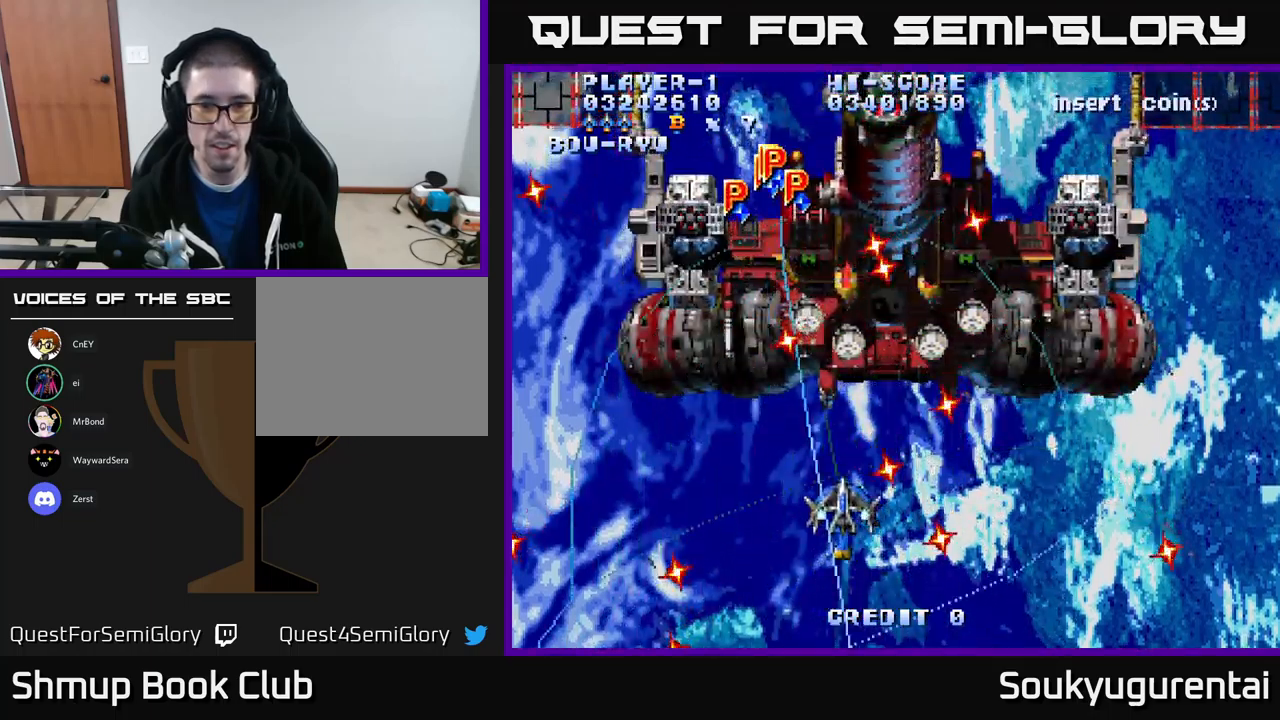
{"buttons": ["A", "DPAD_UP", "DPAD_RIGHT"], "left_stick": "center", "right_stick": "center", "events": [[17, "DPAD_LEFT", "down"], [17, "DPAD_UP", "up"], [117, "DPAD_LEFT", "up"], [267, "DPAD_UP", "down"], [433, "DPAD_RIGHT", "down"]]}
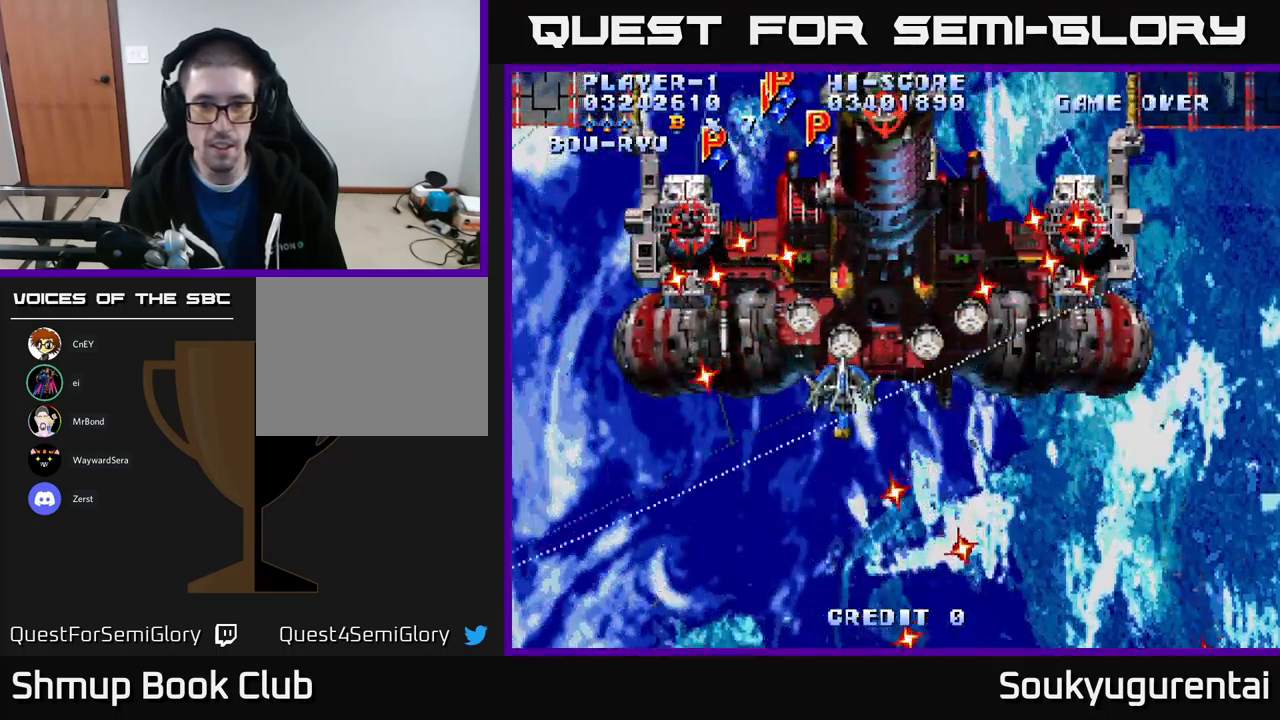
{"buttons": ["A", "DPAD_DOWN", "DPAD_RIGHT"], "left_stick": "center", "right_stick": "center", "events": [[50, "DPAD_UP", "up"], [133, "A", "up"], [133, "DPAD_DOWN", "down"], [167, "A", "down"]]}
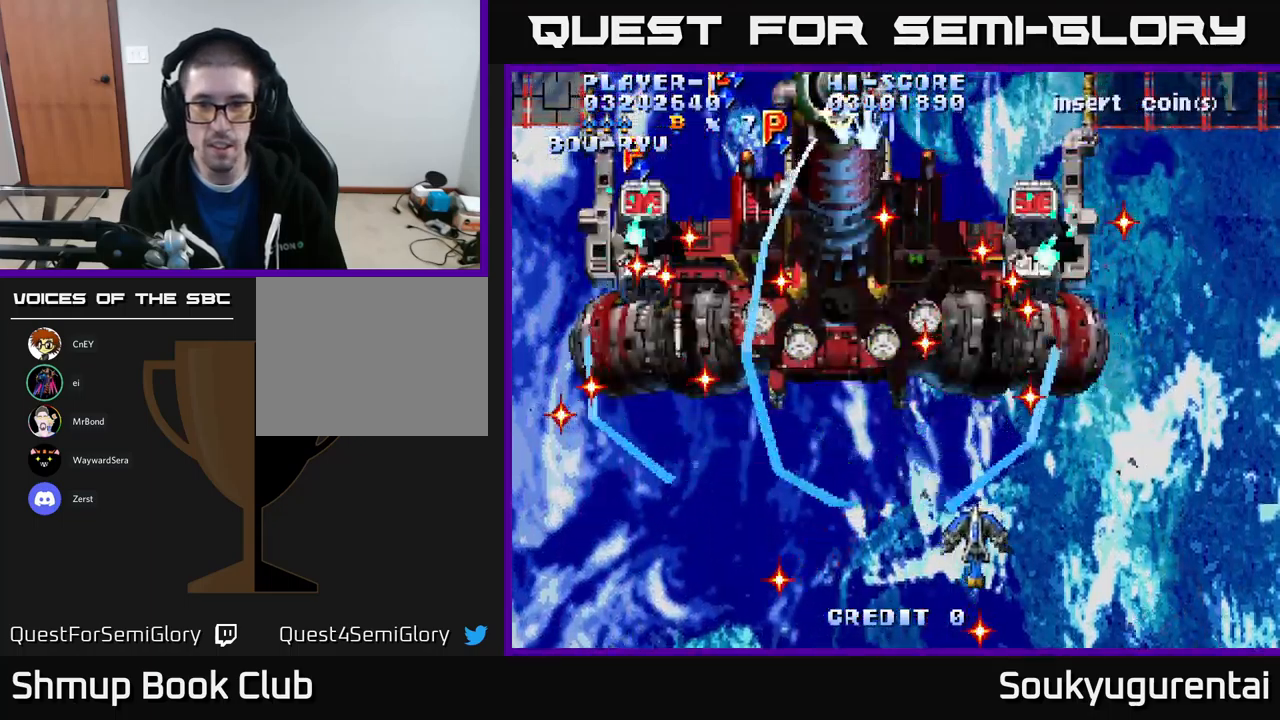
{"buttons": ["DPAD_UP"], "left_stick": "center", "right_stick": "center", "events": [[33, "DPAD_DOWN", "up"], [400, "DPAD_UP", "down"], [450, "A", "up"], [467, "DPAD_RIGHT", "up"]]}
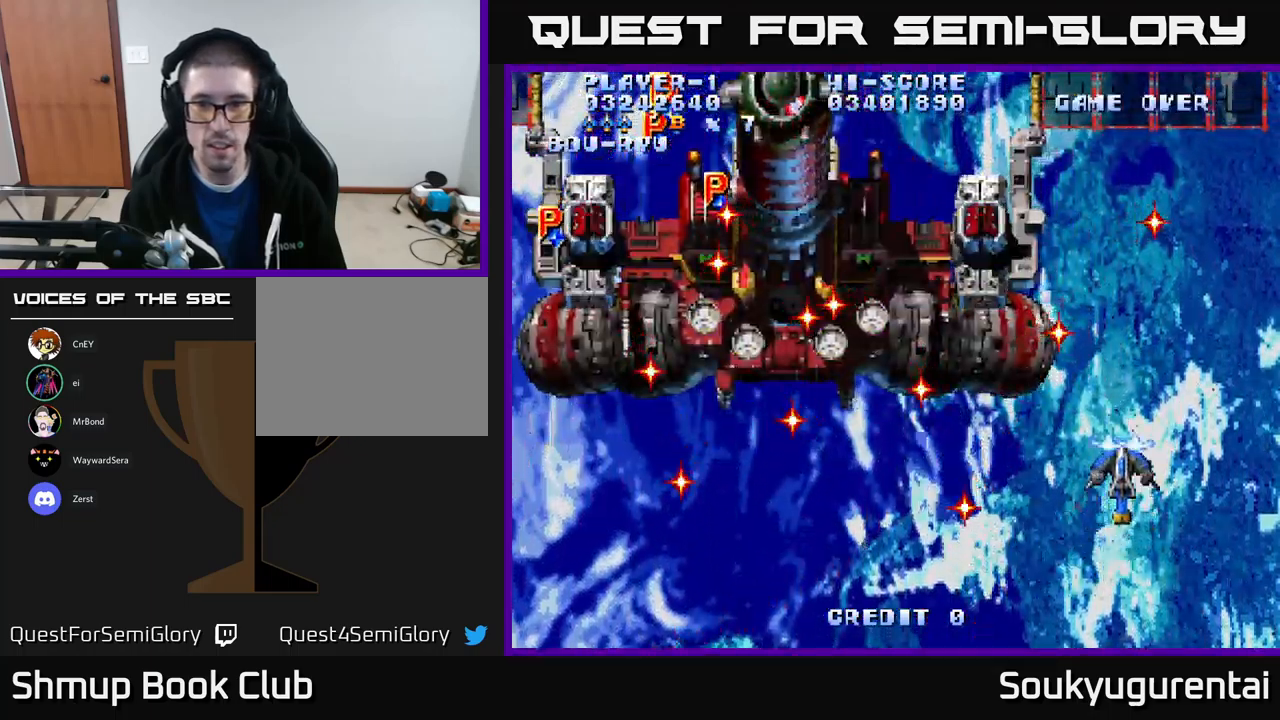
{"buttons": ["A"], "left_stick": "center", "right_stick": "center", "events": [[17, "A", "down"], [17, "DPAD_RIGHT", "down"], [50, "DPAD_UP", "up"], [83, "A", "up"], [133, "DPAD_DOWN", "down"], [150, "DPAD_RIGHT", "up"], [183, "A", "down"], [233, "A", "up"], [233, "DPAD_DOWN", "up"], [300, "A", "down"], [367, "A", "up"], [433, "A", "down"]]}
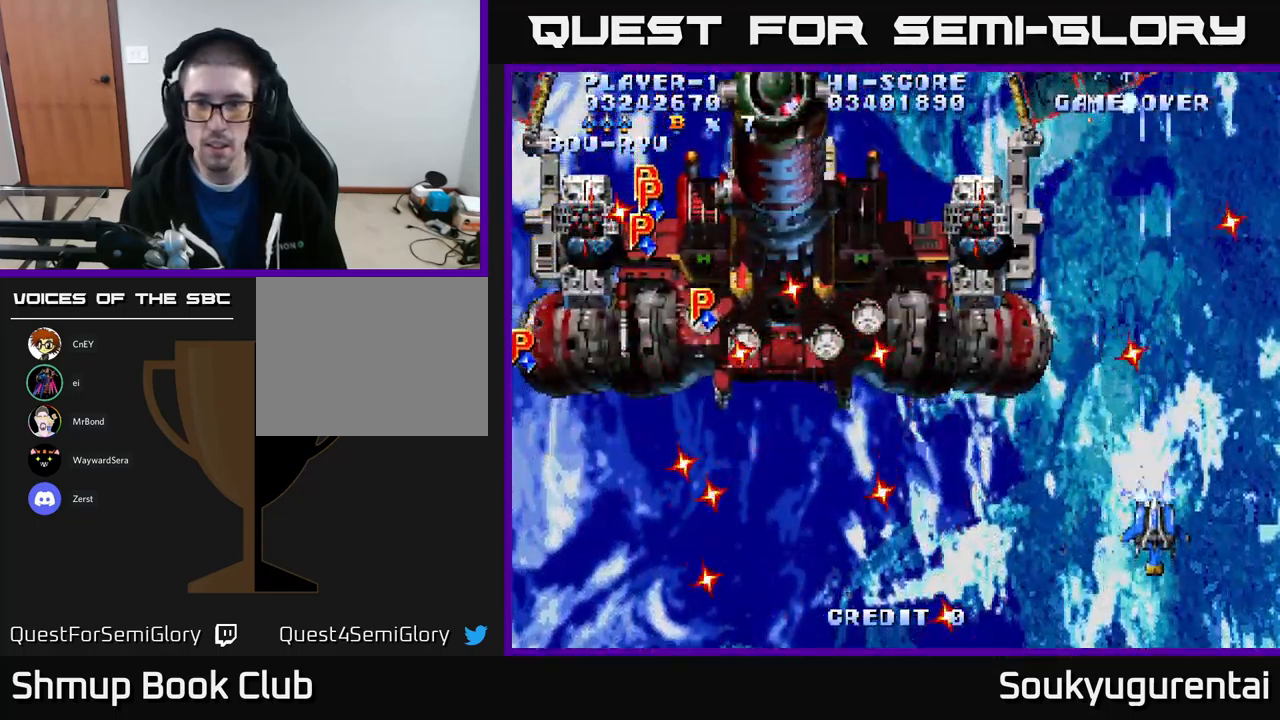
{"buttons": ["A"], "left_stick": "center", "right_stick": "center", "events": [[33, "DPAD_LEFT", "down"], [50, "A", "up"], [117, "A", "down"], [133, "DPAD_LEFT", "up"], [183, "A", "up"], [267, "A", "down"], [333, "DPAD_LEFT", "down"], [350, "A", "up"], [417, "DPAD_LEFT", "up"], [433, "A", "down"]]}
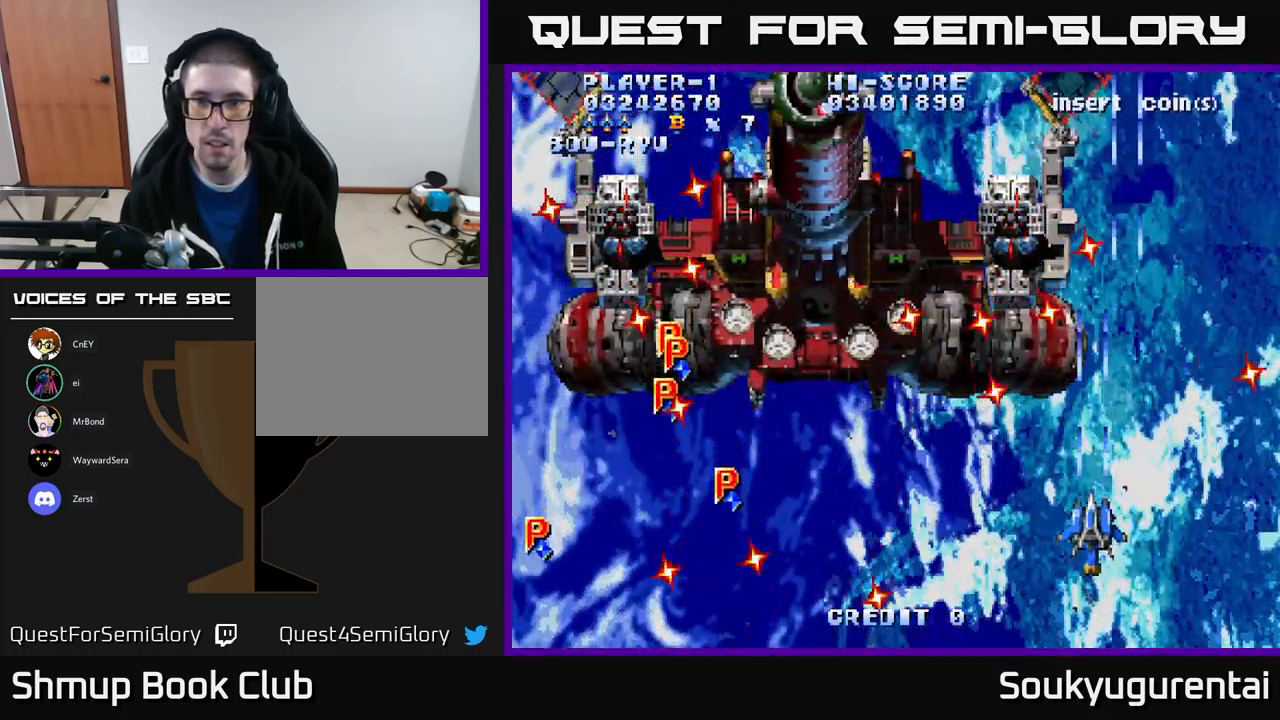
{"buttons": ["A", "DPAD_DOWN"], "left_stick": "center", "right_stick": "center", "events": [[33, "A", "up"], [83, "A", "down"], [183, "A", "up"], [250, "A", "down"], [367, "A", "up"], [433, "A", "down"], [483, "DPAD_DOWN", "down"]]}
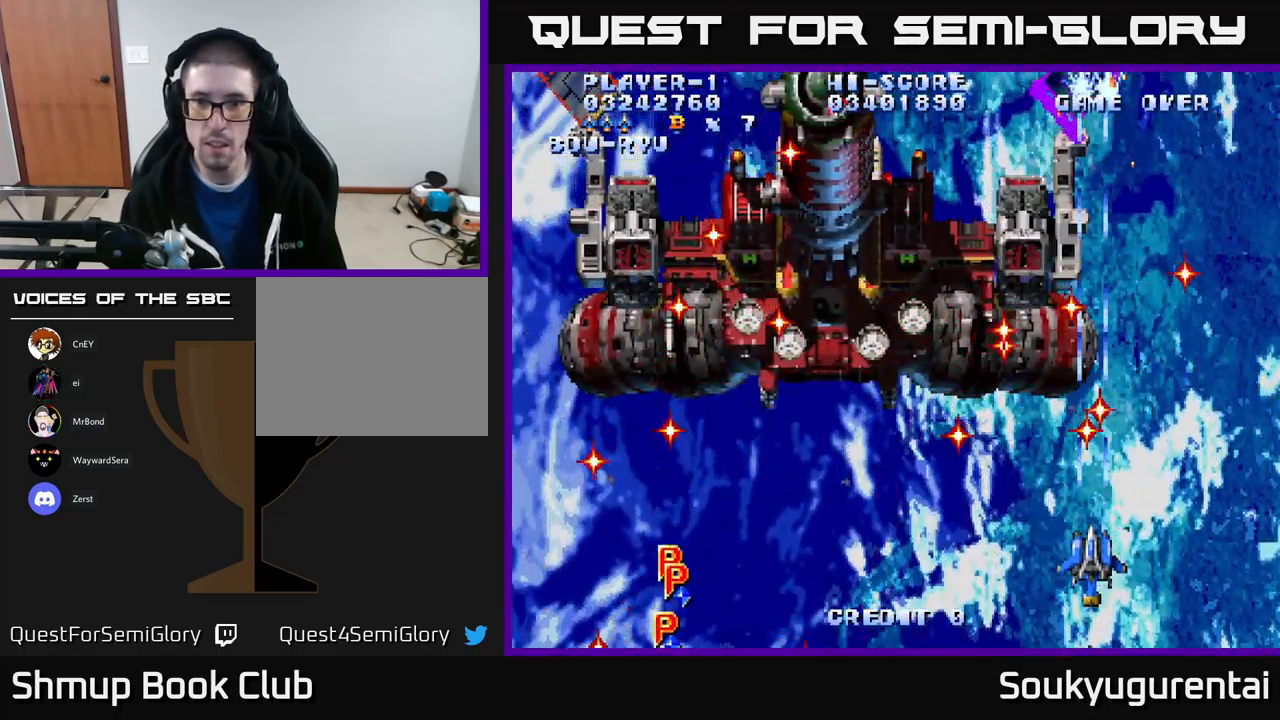
{"buttons": ["A"], "left_stick": "center", "right_stick": "center", "events": [[17, "A", "up"], [100, "A", "down"], [117, "DPAD_DOWN", "up"], [183, "A", "up"], [283, "A", "down"], [350, "A", "up"], [433, "A", "down"]]}
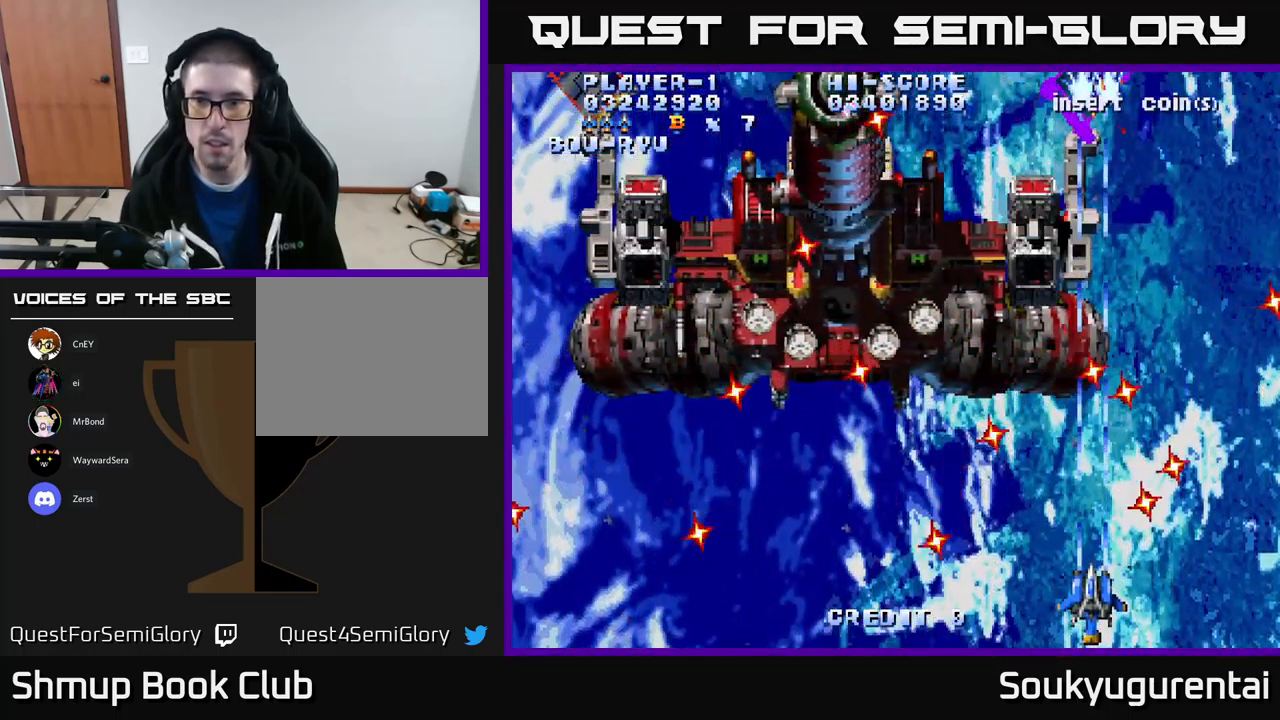
{"buttons": ["A"], "left_stick": "center", "right_stick": "center", "events": [[17, "A", "up"], [117, "A", "down"], [183, "A", "up"], [250, "A", "down"], [333, "A", "up"], [417, "A", "down"], [433, "DPAD_RIGHT", "down"], [467, "DPAD_RIGHT", "up"]]}
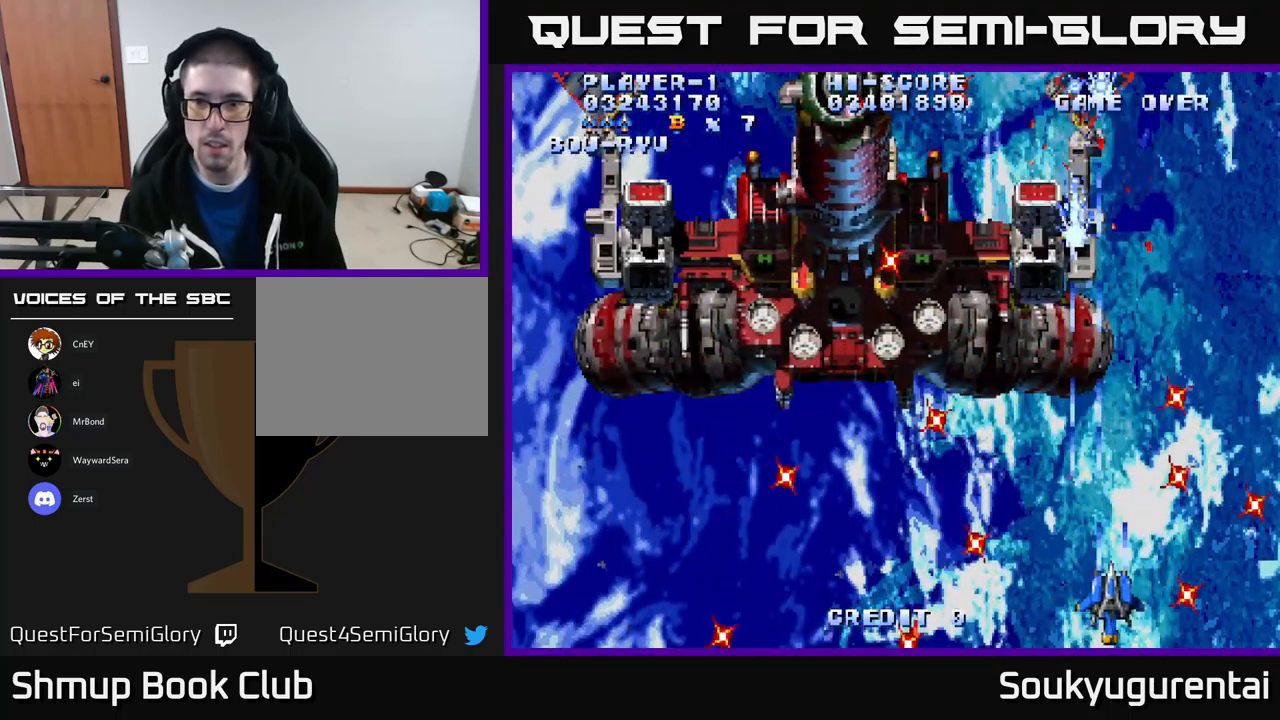
{"buttons": [], "left_stick": "center", "right_stick": "center", "events": [[17, "A", "up"], [99, "A", "down"], [166, "A", "up"], [249, "A", "down"], [333, "A", "up"], [416, "A", "down"], [416, "DPAD_RIGHT", "down"], [449, "DPAD_RIGHT", "up"], [516, "A", "up"]]}
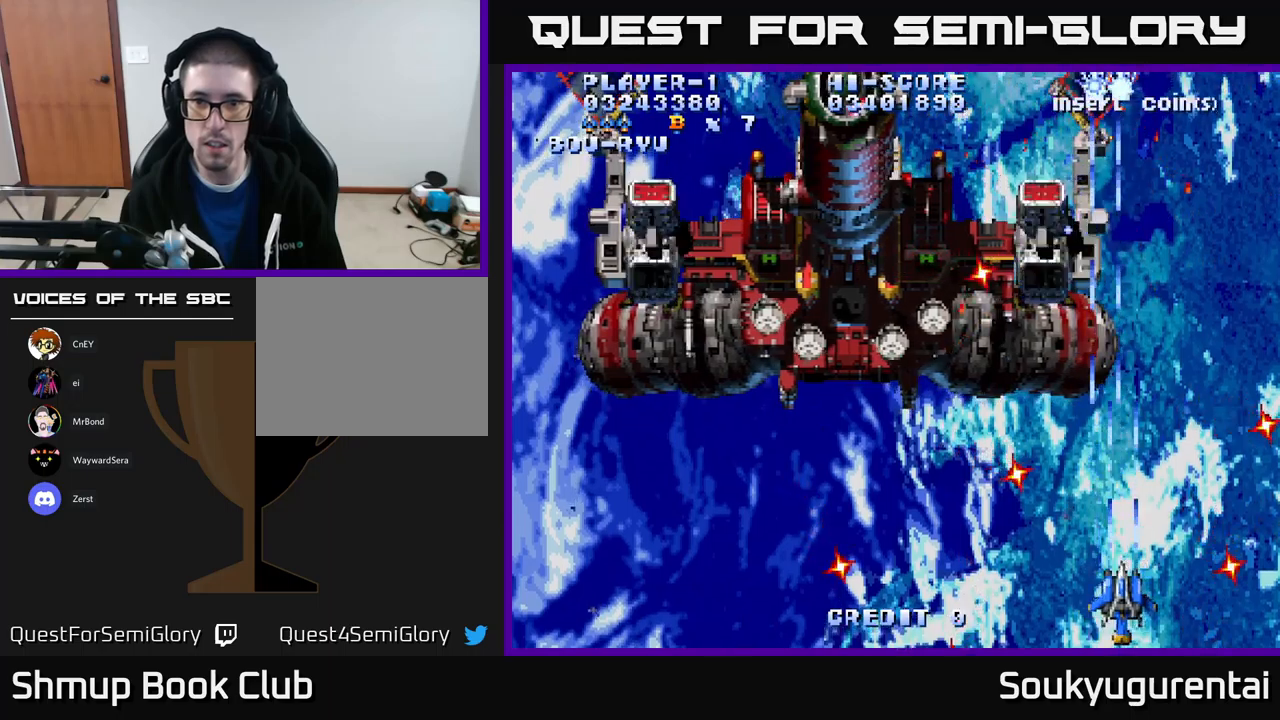
{"buttons": [], "left_stick": "center", "right_stick": "center", "events": [[50, "A", "down"], [150, "A", "up"], [217, "DPAD_UP", "down"], [233, "A", "down"], [350, "A", "up"], [400, "A", "down"], [467, "DPAD_UP", "up"], [500, "A", "up"]]}
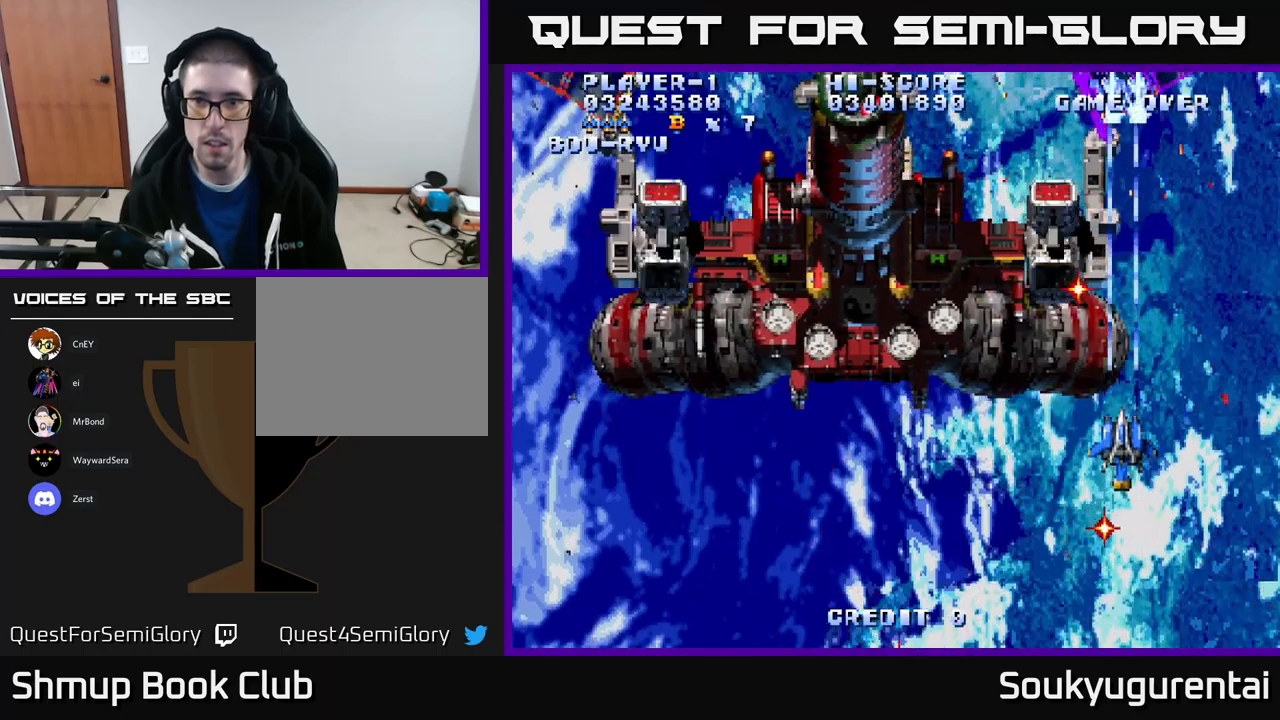
{"buttons": ["DPAD_DOWN", "DPAD_LEFT"], "left_stick": "center", "right_stick": "center", "events": [[67, "A", "down"], [150, "A", "up"], [233, "A", "down"], [283, "DPAD_RIGHT", "down"], [317, "A", "up"], [333, "DPAD_RIGHT", "up"], [367, "A", "down"], [467, "A", "up"], [500, "DPAD_DOWN", "down"], [500, "DPAD_LEFT", "down"]]}
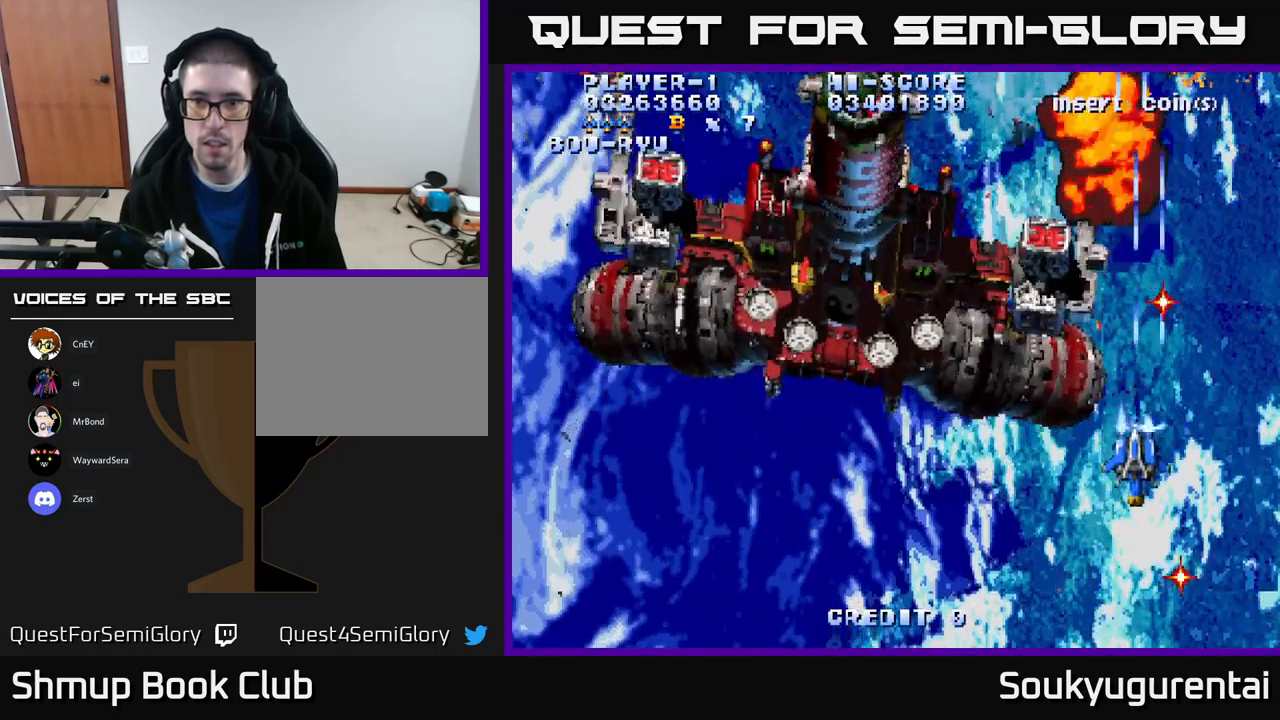
{"buttons": ["DPAD_LEFT"], "left_stick": "center", "right_stick": "center", "events": [[17, "A", "down"], [117, "DPAD_DOWN", "up"], [133, "A", "up"], [217, "A", "down"], [300, "A", "up"], [367, "A", "down"], [467, "A", "up"]]}
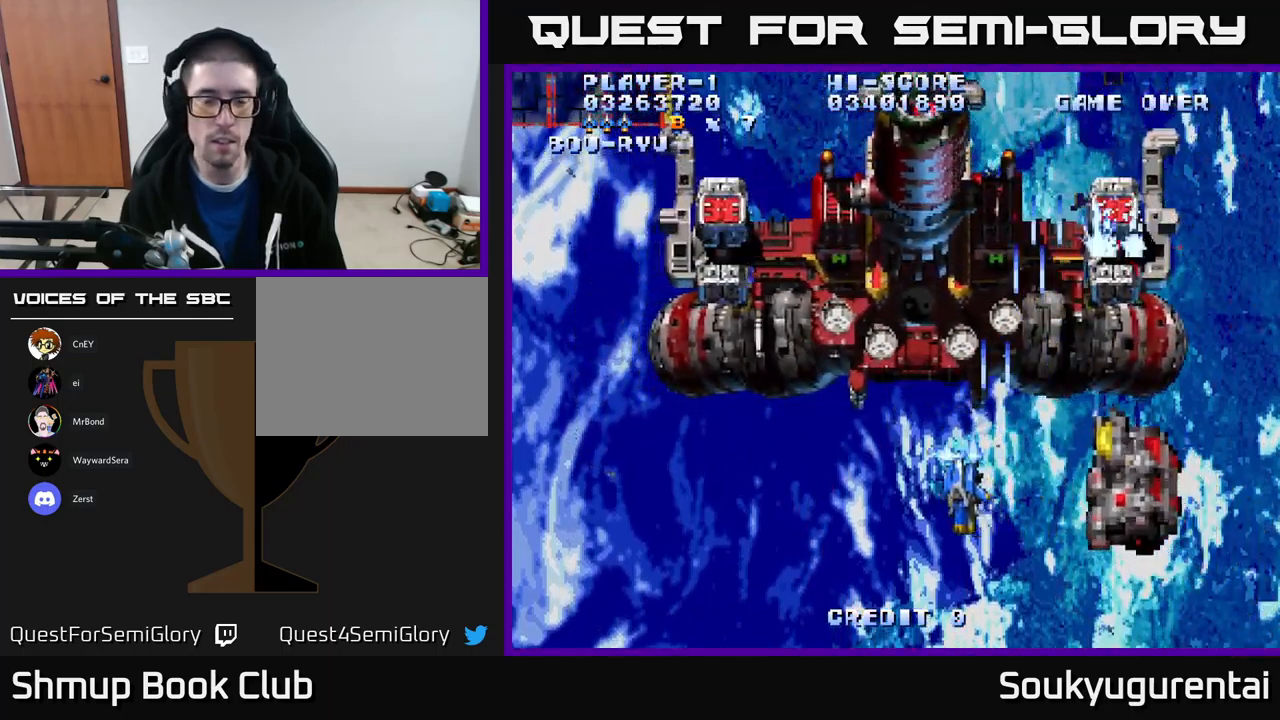
{"buttons": ["DPAD_LEFT"], "left_stick": "center", "right_stick": "center", "events": [[50, "A", "down"], [133, "A", "up"], [217, "A", "down"], [317, "A", "up"], [400, "A", "down"], [500, "A", "up"]]}
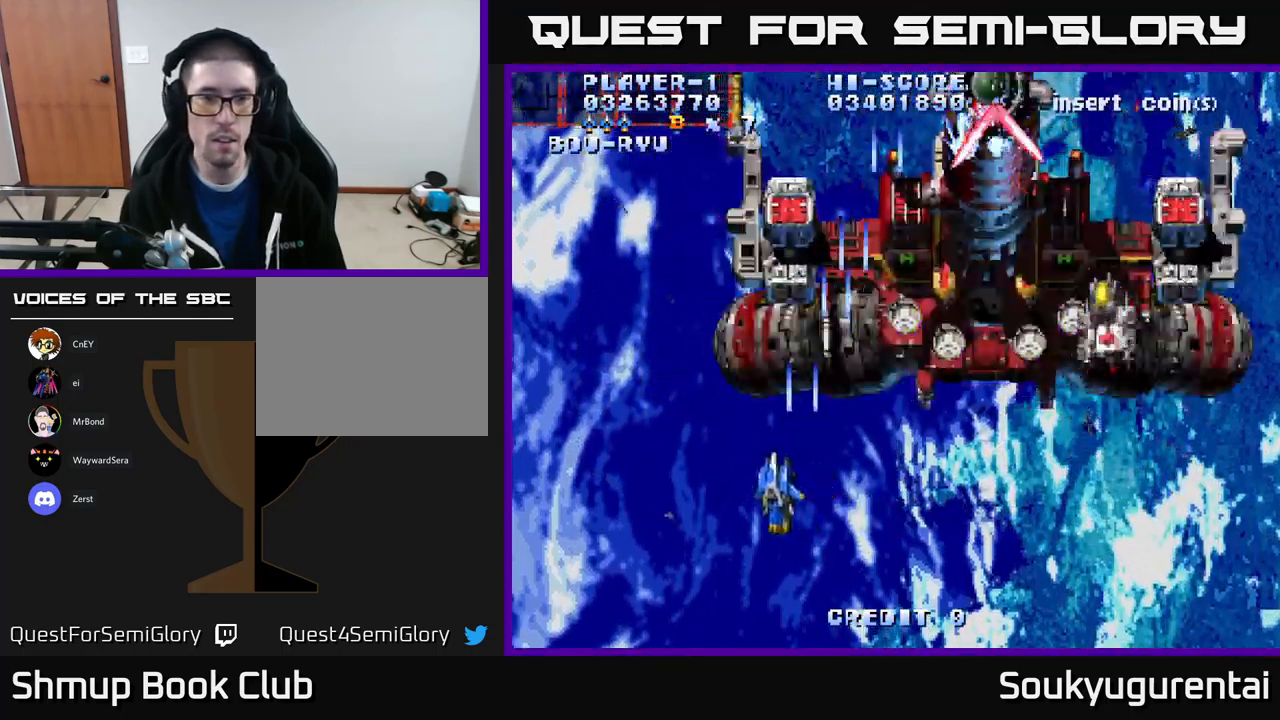
{"buttons": ["DPAD_RIGHT"], "left_stick": "center", "right_stick": "center", "events": [[50, "A", "down"], [117, "DPAD_DOWN", "down"], [133, "A", "up"], [133, "DPAD_LEFT", "up"], [167, "DPAD_RIGHT", "down"], [183, "DPAD_DOWN", "up"], [200, "A", "down"], [300, "A", "up"], [367, "A", "down"], [467, "A", "up"]]}
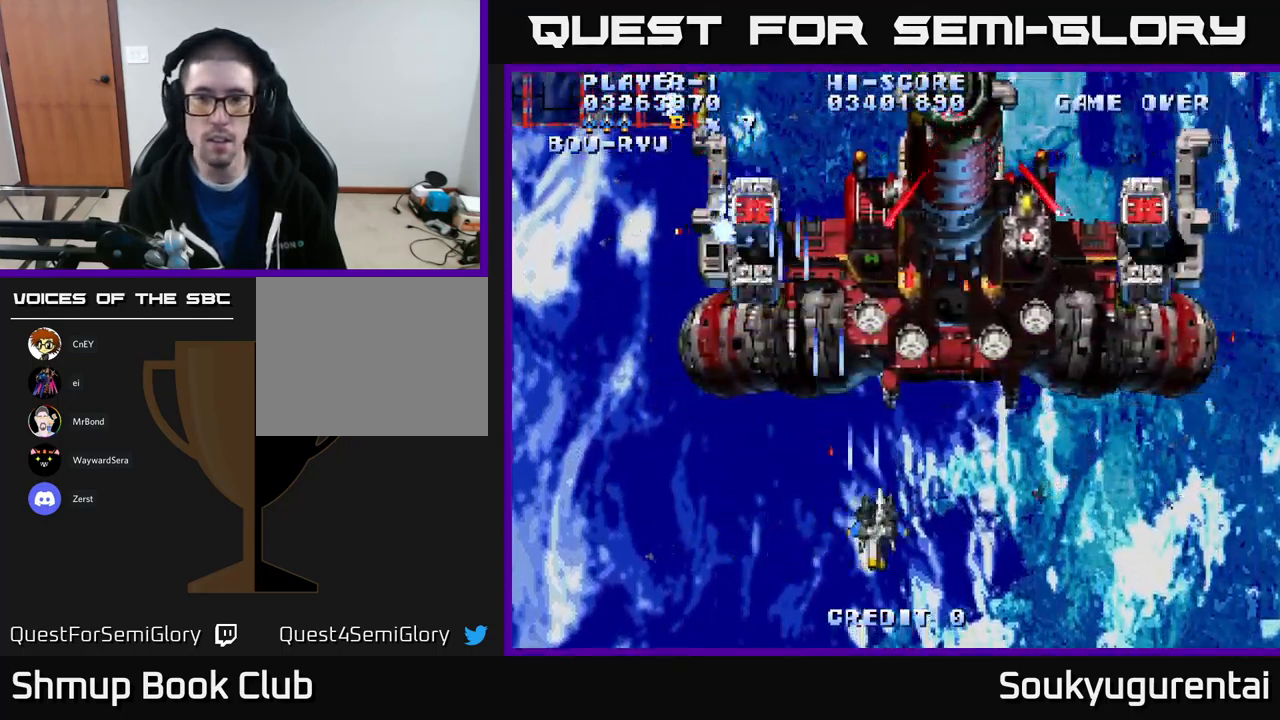
{"buttons": [], "left_stick": "center", "right_stick": "center", "events": [[33, "A", "down"], [133, "A", "up"], [217, "A", "down"], [317, "A", "up"], [333, "DPAD_DOWN", "down"], [350, "DPAD_RIGHT", "up"], [367, "A", "down"], [383, "DPAD_LEFT", "down"], [450, "A", "up"], [500, "DPAD_DOWN", "up"], [500, "DPAD_LEFT", "up"]]}
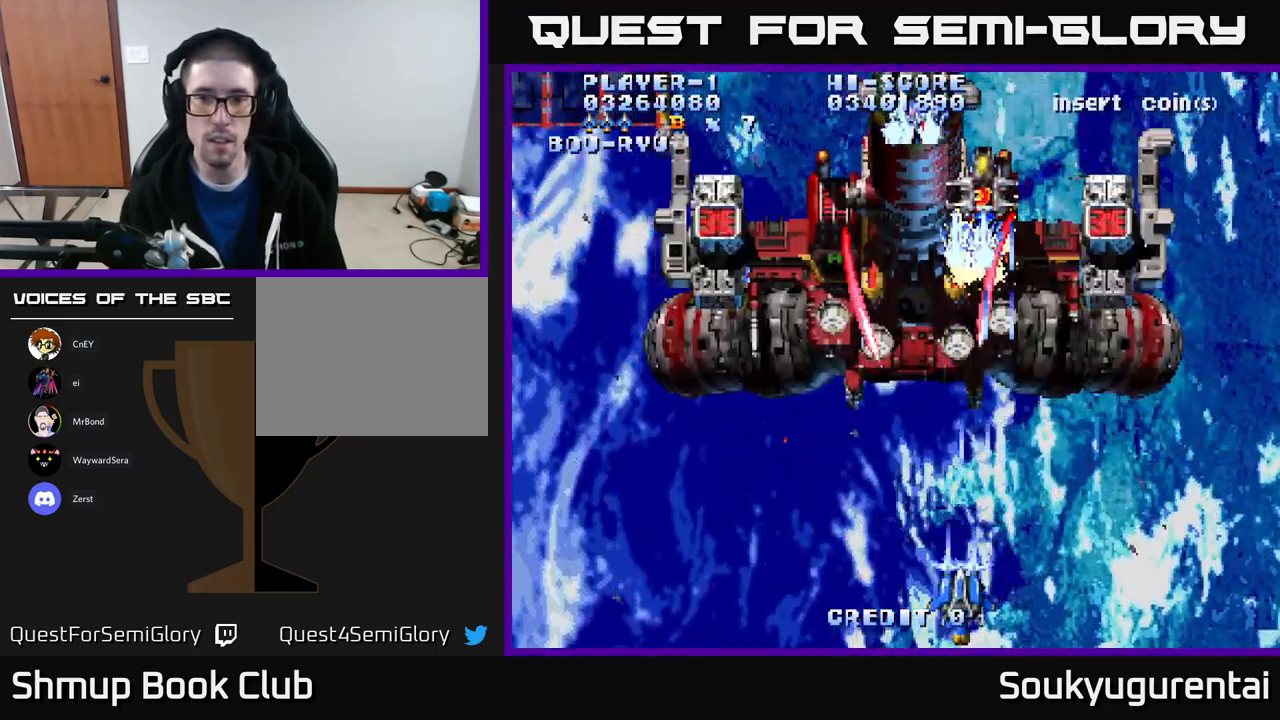
{"buttons": ["A", "DPAD_RIGHT"], "left_stick": "center", "right_stick": "center", "events": [[33, "A", "down"], [133, "A", "up"], [200, "A", "down"], [200, "DPAD_RIGHT", "down"]]}
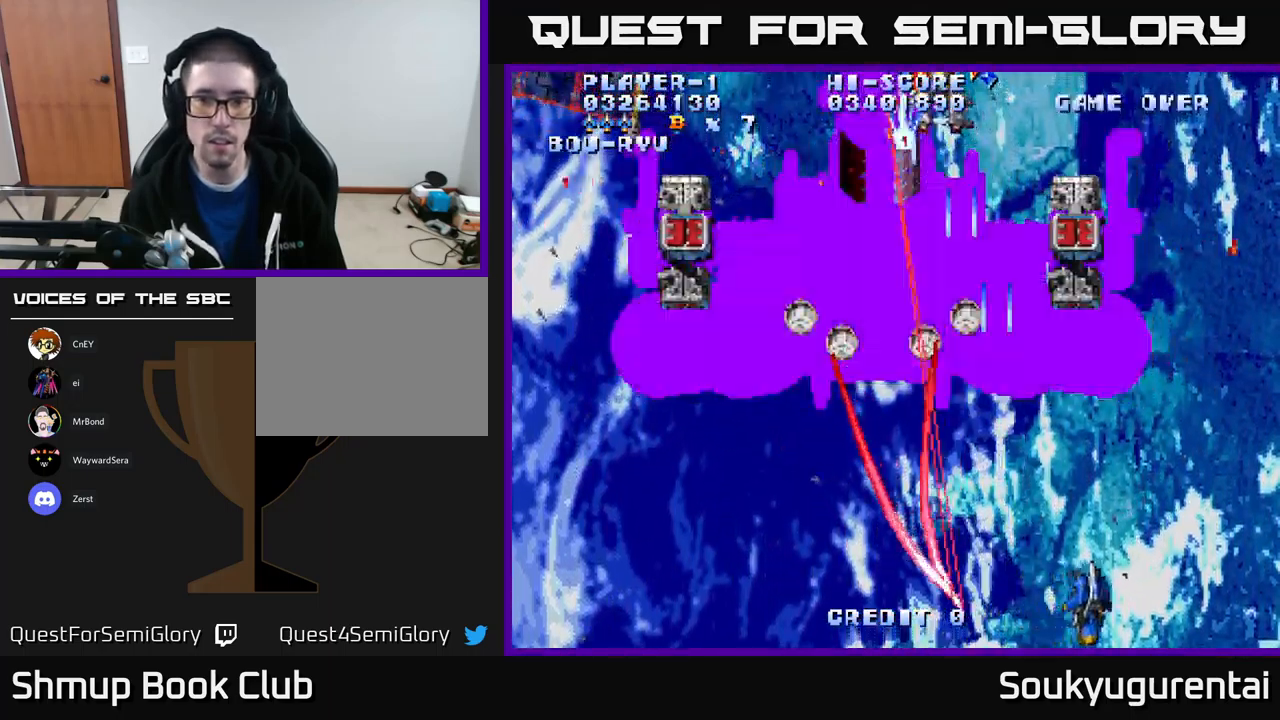
{"buttons": ["A", "DPAD_UP", "DPAD_LEFT"], "left_stick": "center", "right_stick": "center", "events": [[150, "DPAD_UP", "down"], [167, "DPAD_RIGHT", "up"], [250, "DPAD_LEFT", "down"]]}
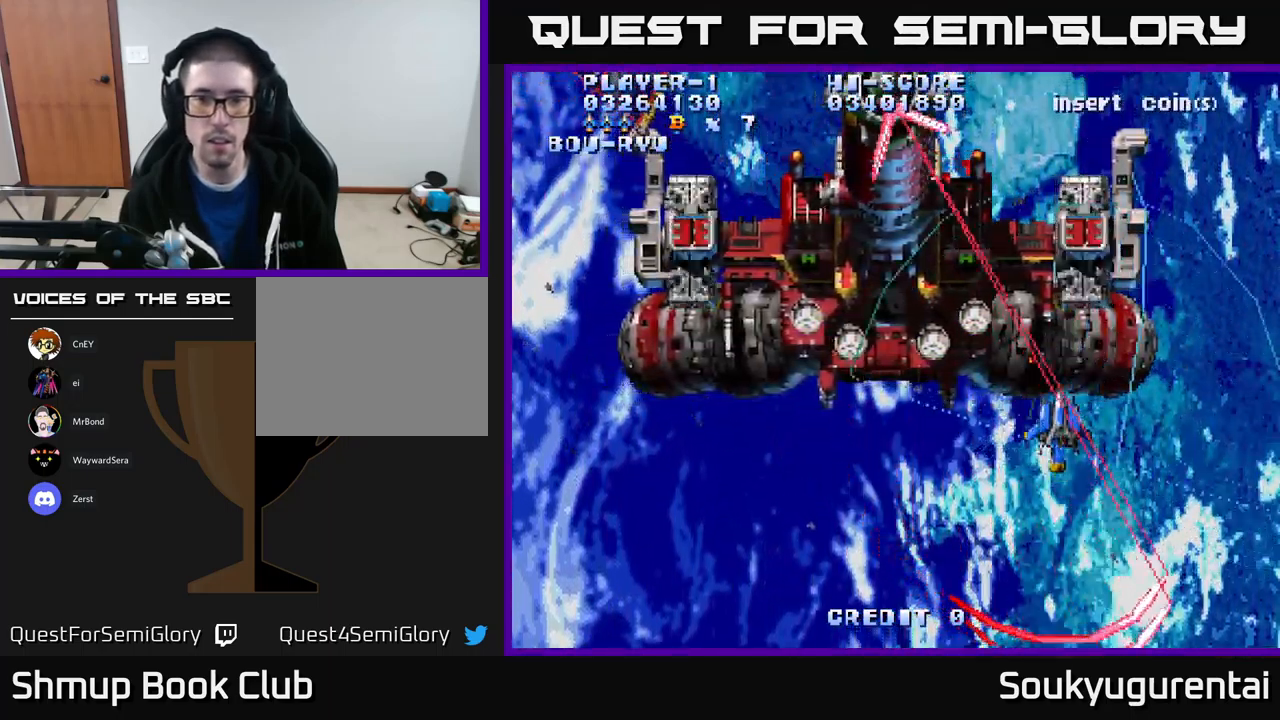
{"buttons": ["A", "DPAD_LEFT"], "left_stick": "center", "right_stick": "center", "events": [[33, "DPAD_UP", "up"]]}
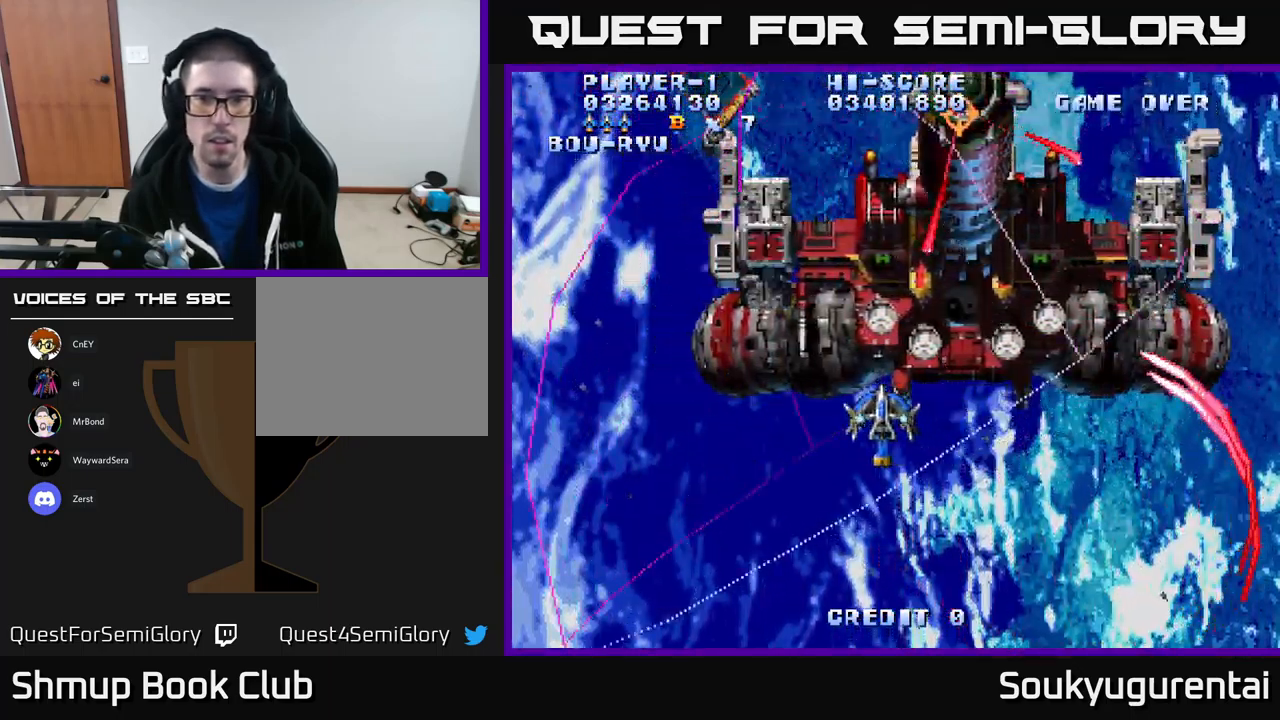
{"buttons": ["A", "DPAD_LEFT"], "left_stick": "center", "right_stick": "center", "events": [[100, "DPAD_UP", "down"], [334, "DPAD_UP", "up"], [417, "A", "up"], [467, "A", "down"]]}
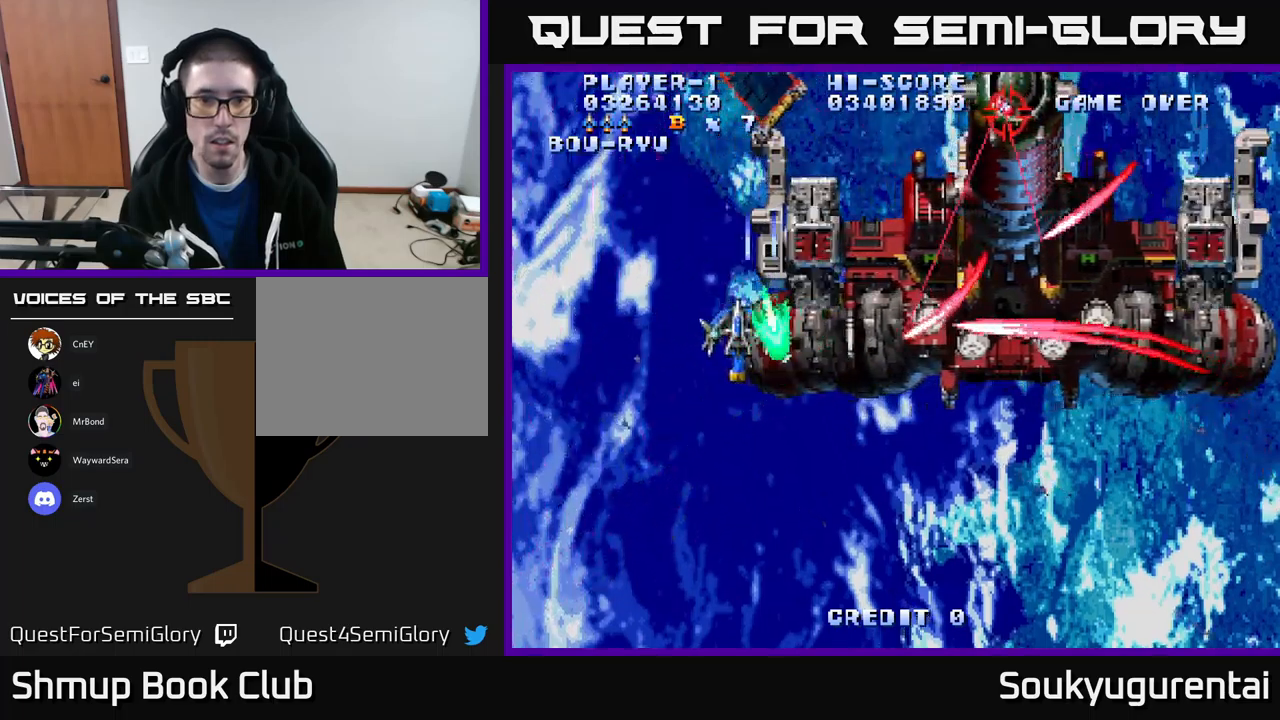
{"buttons": ["A", "DPAD_DOWN"], "left_stick": "center", "right_stick": "center", "events": [[50, "A", "up"], [134, "A", "down"], [134, "DPAD_DOWN", "down"], [200, "A", "up"], [250, "A", "down"], [267, "DPAD_LEFT", "up"], [334, "A", "up"], [400, "A", "down"]]}
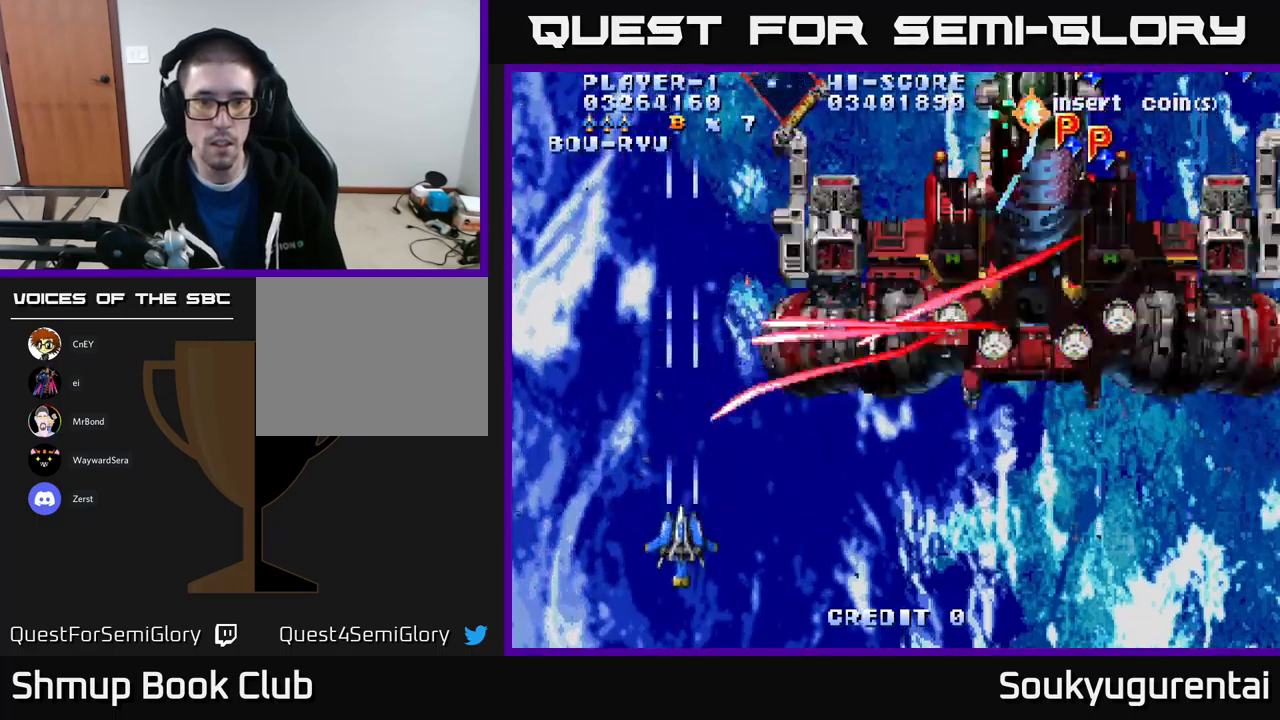
{"buttons": ["A", "DPAD_RIGHT"], "left_stick": "center", "right_stick": "center", "events": [[34, "A", "up"], [100, "A", "down"], [167, "A", "up"], [234, "A", "down"], [250, "DPAD_RIGHT", "down"], [267, "DPAD_DOWN", "up"], [334, "A", "up"], [417, "A", "down"]]}
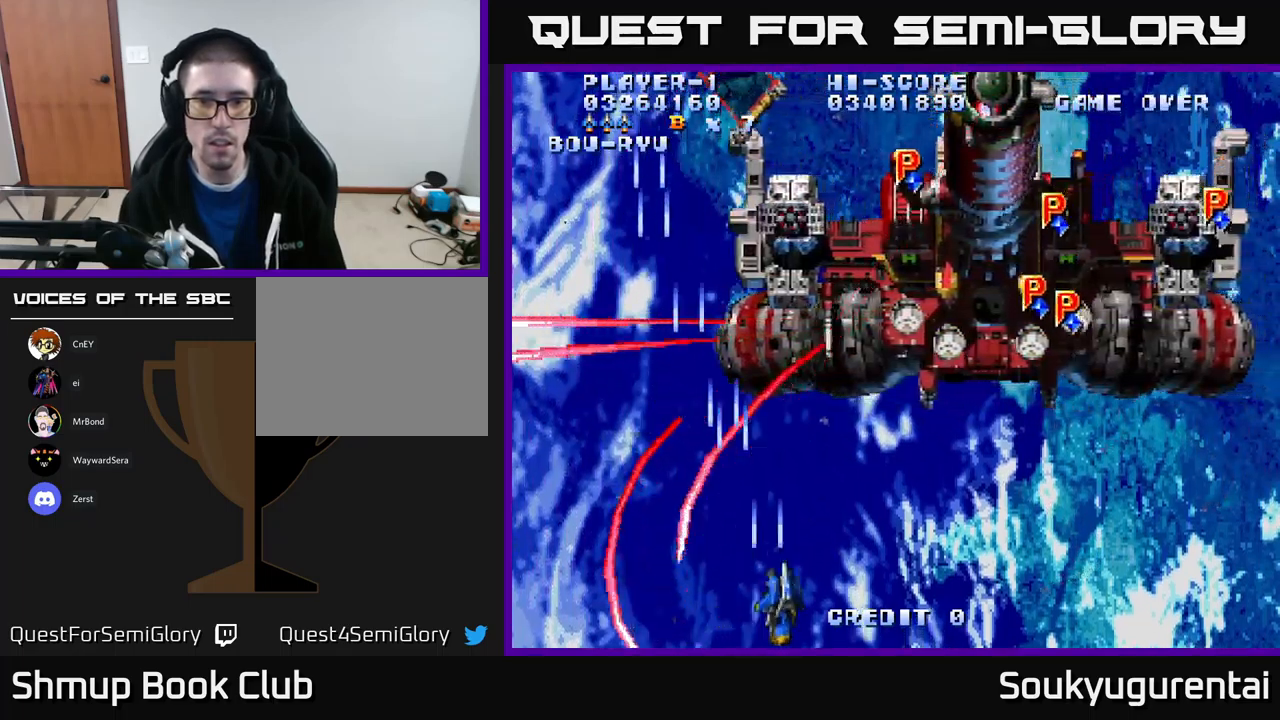
{"buttons": ["A", "DPAD_UP", "DPAD_LEFT"], "left_stick": "center", "right_stick": "center", "events": [[17, "A", "up"], [67, "A", "down"], [184, "A", "up"], [217, "DPAD_RIGHT", "up"], [250, "A", "down"], [250, "DPAD_UP", "down"], [267, "DPAD_LEFT", "down"], [400, "A", "up"], [434, "A", "down"]]}
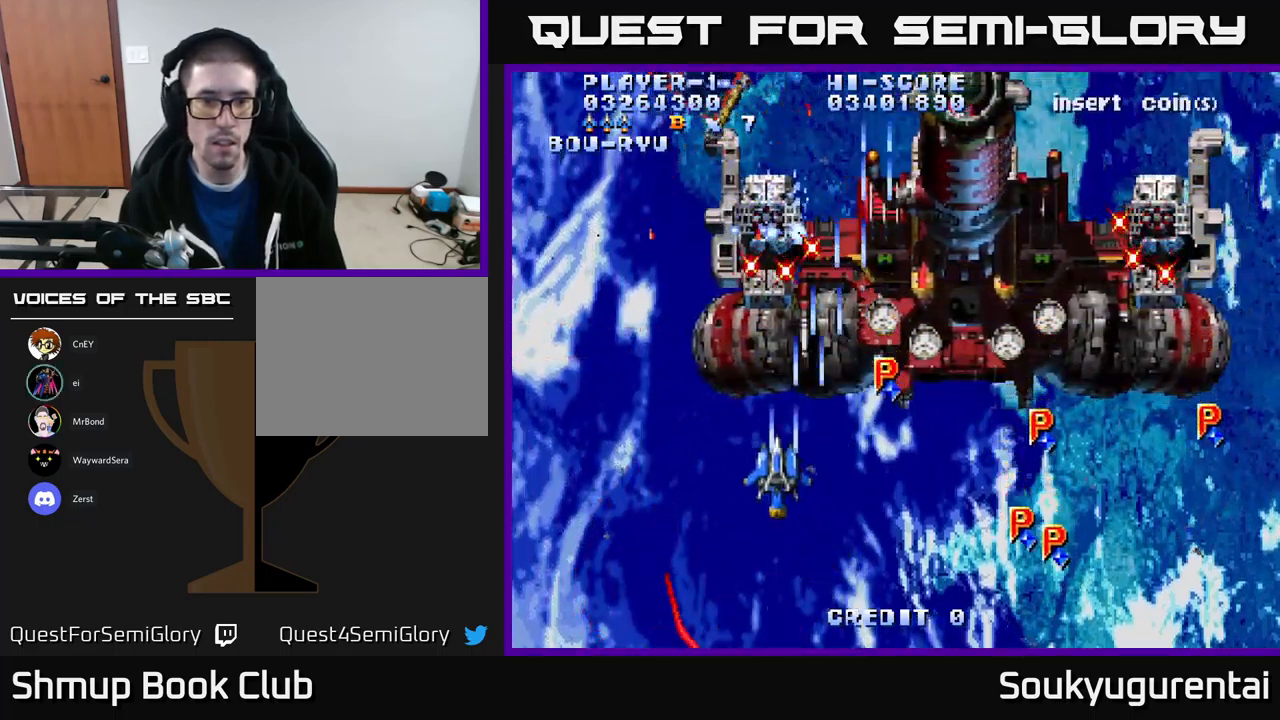
{"buttons": ["A"], "left_stick": "center", "right_stick": "center"}